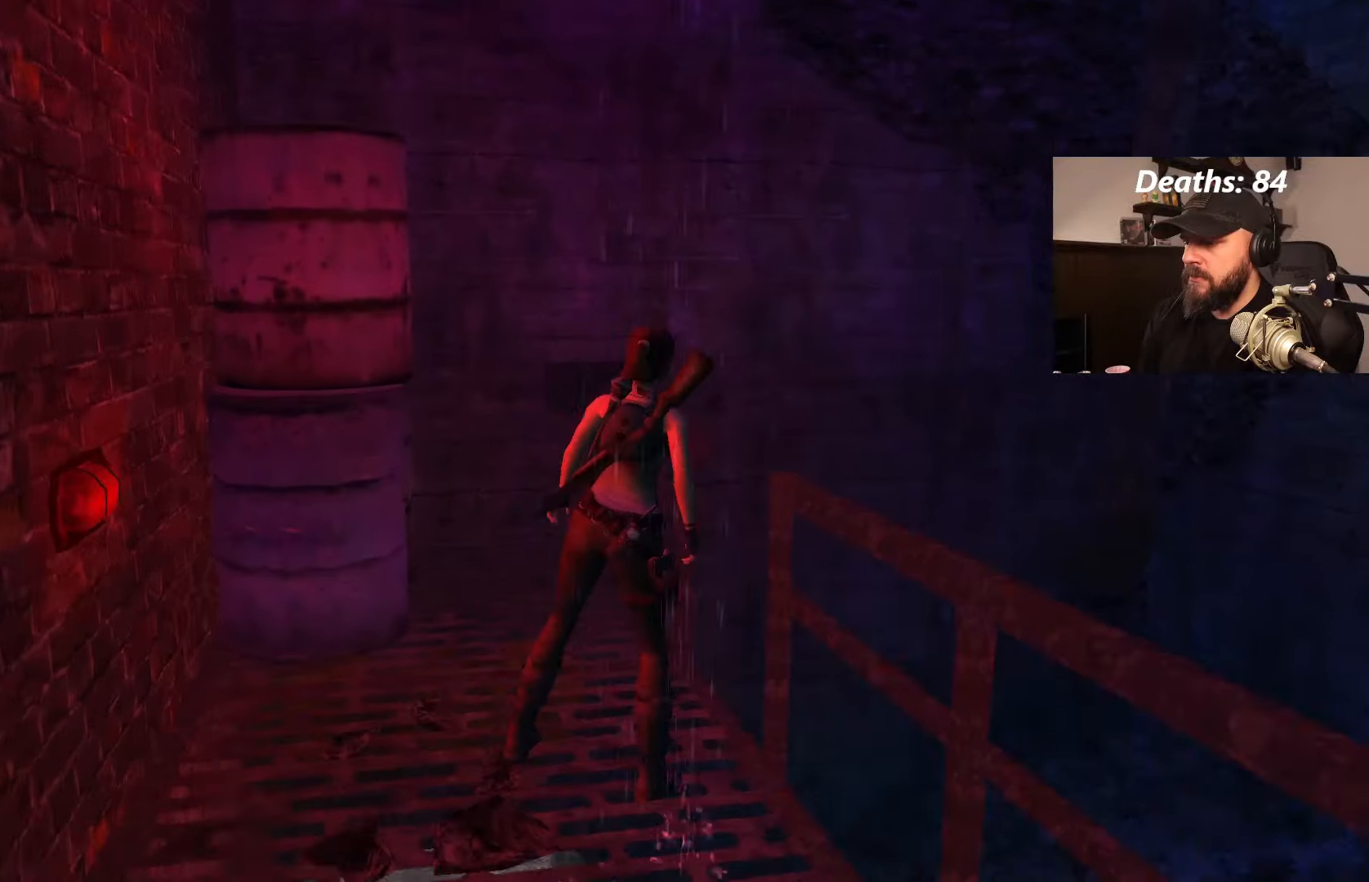
Gameplay with a controller (PlayStation layout); each line is a JSON object with the inputs held at the frame after it. "events" lists button and stick changes between this image and that frame as [ms after this image, input, new state], when the widget could be followed in between. Not read: L3 R3 SQUARE.
{"buttons": [], "left_stick": "center", "right_stick": "center", "events": [[133, "DPAD_RIGHT", "up"], [333, "DPAD_LEFT", "down"], [450, "DPAD_LEFT", "up"]]}
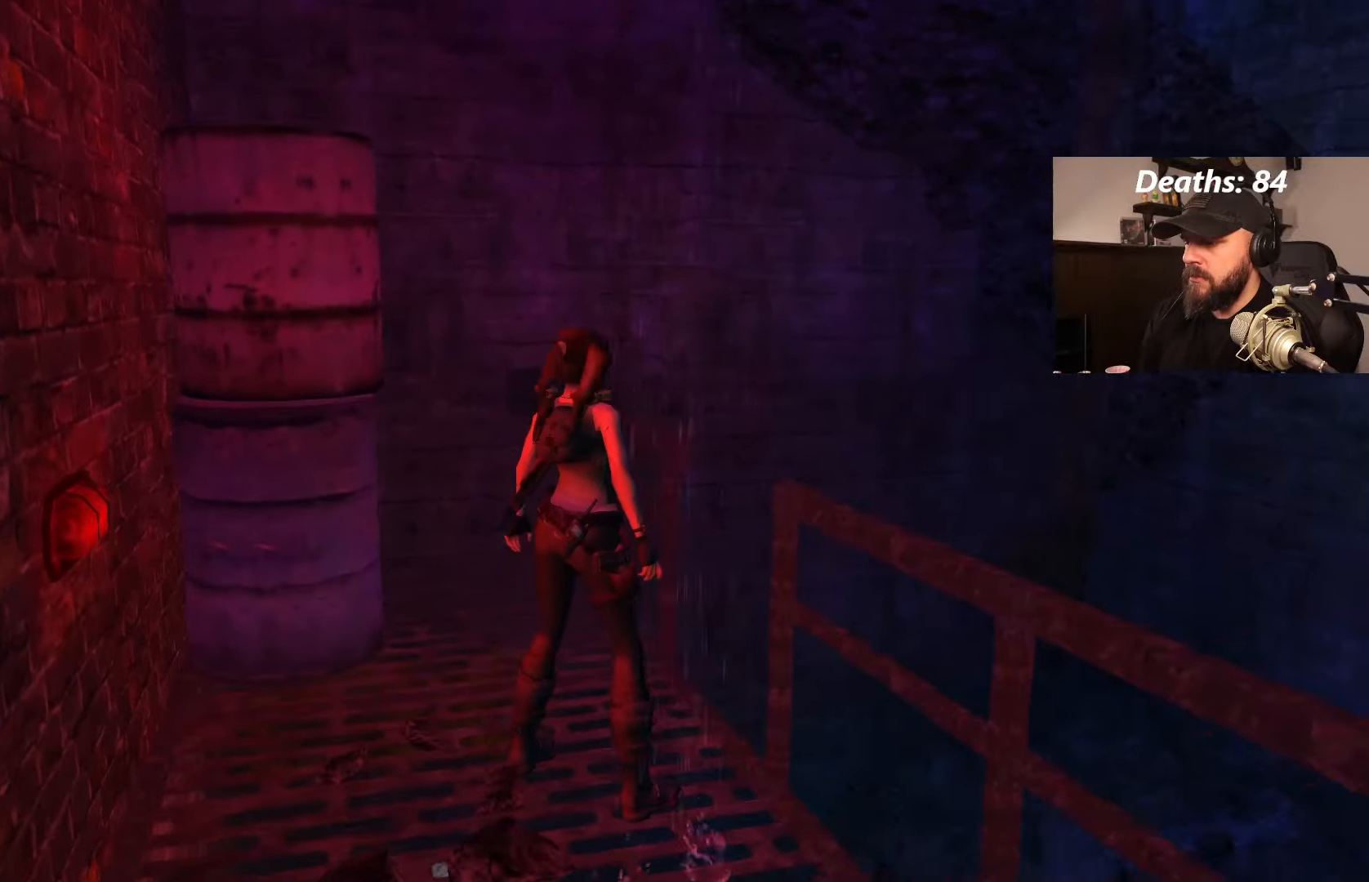
{"buttons": ["DPAD_UP", "DPAD_RIGHT"], "left_stick": "center", "right_stick": "center", "events": [[217, "DPAD_UP", "down"], [350, "DPAD_RIGHT", "down"]]}
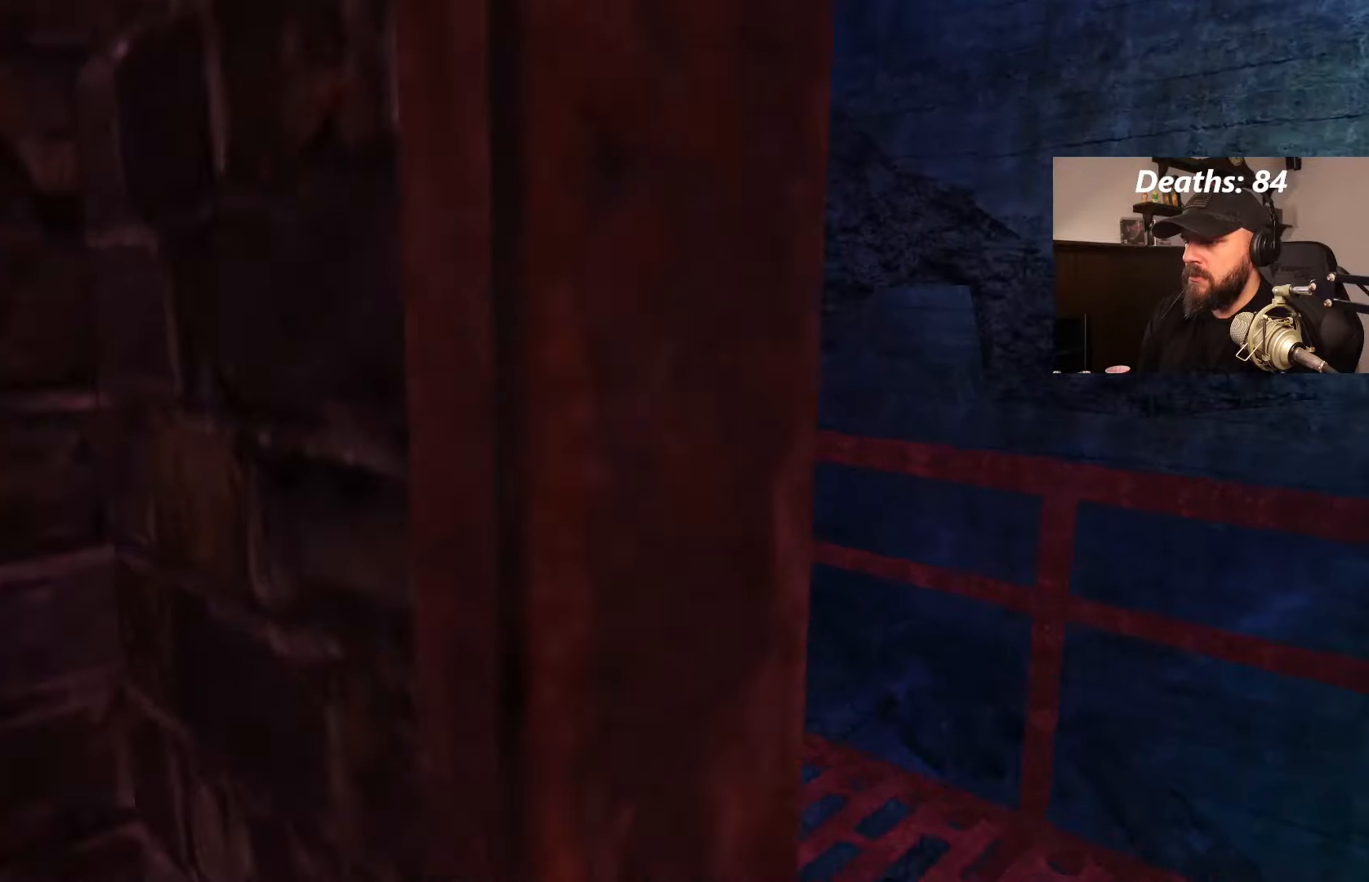
{"buttons": ["DPAD_UP"], "left_stick": "center", "right_stick": "center", "events": [[383, "DPAD_RIGHT", "up"]]}
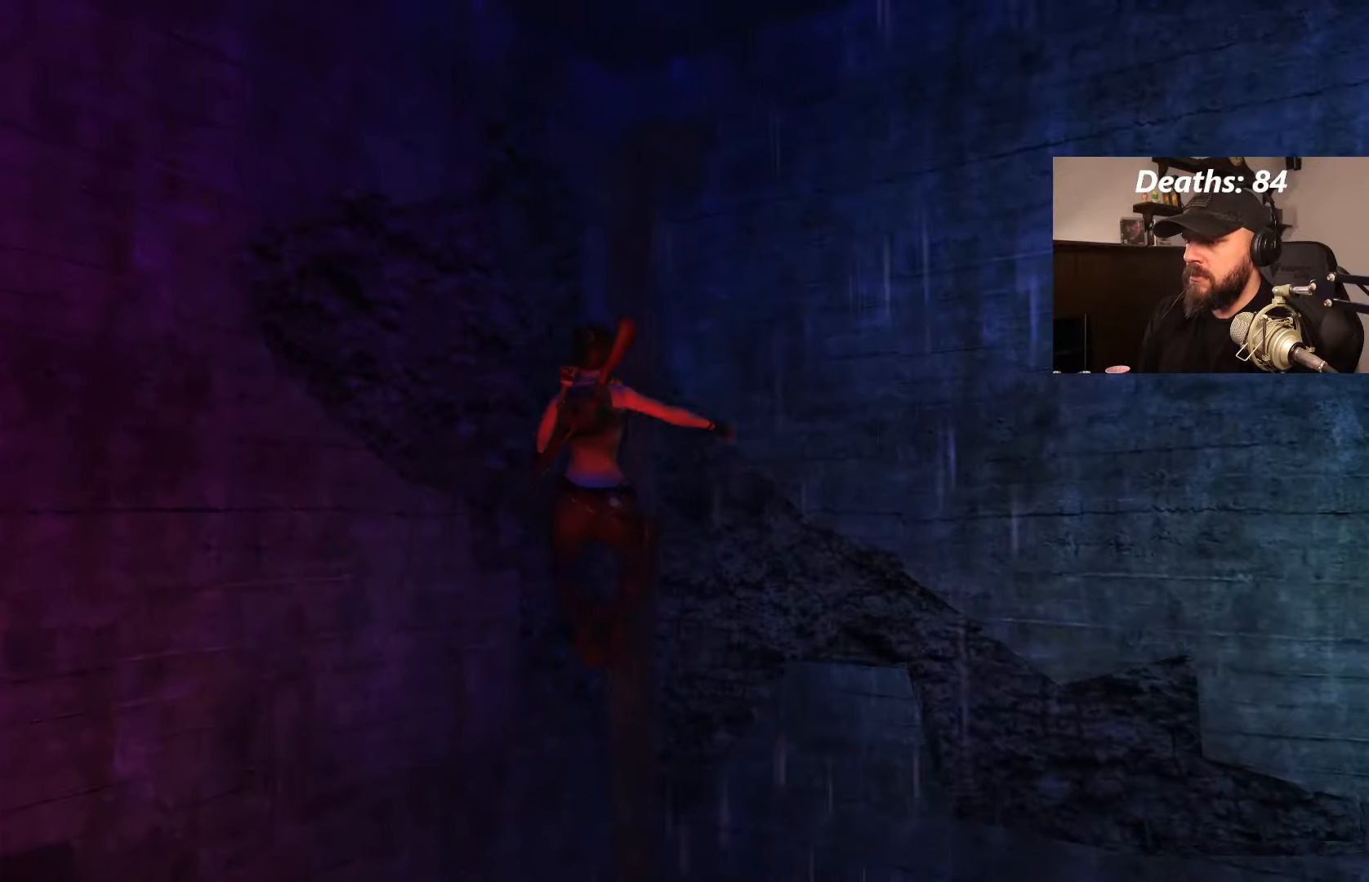
{"buttons": [], "left_stick": "center", "right_stick": "center", "events": [[150, "DPAD_LEFT", "down"], [283, "DPAD_LEFT", "up"], [417, "DPAD_UP", "up"]]}
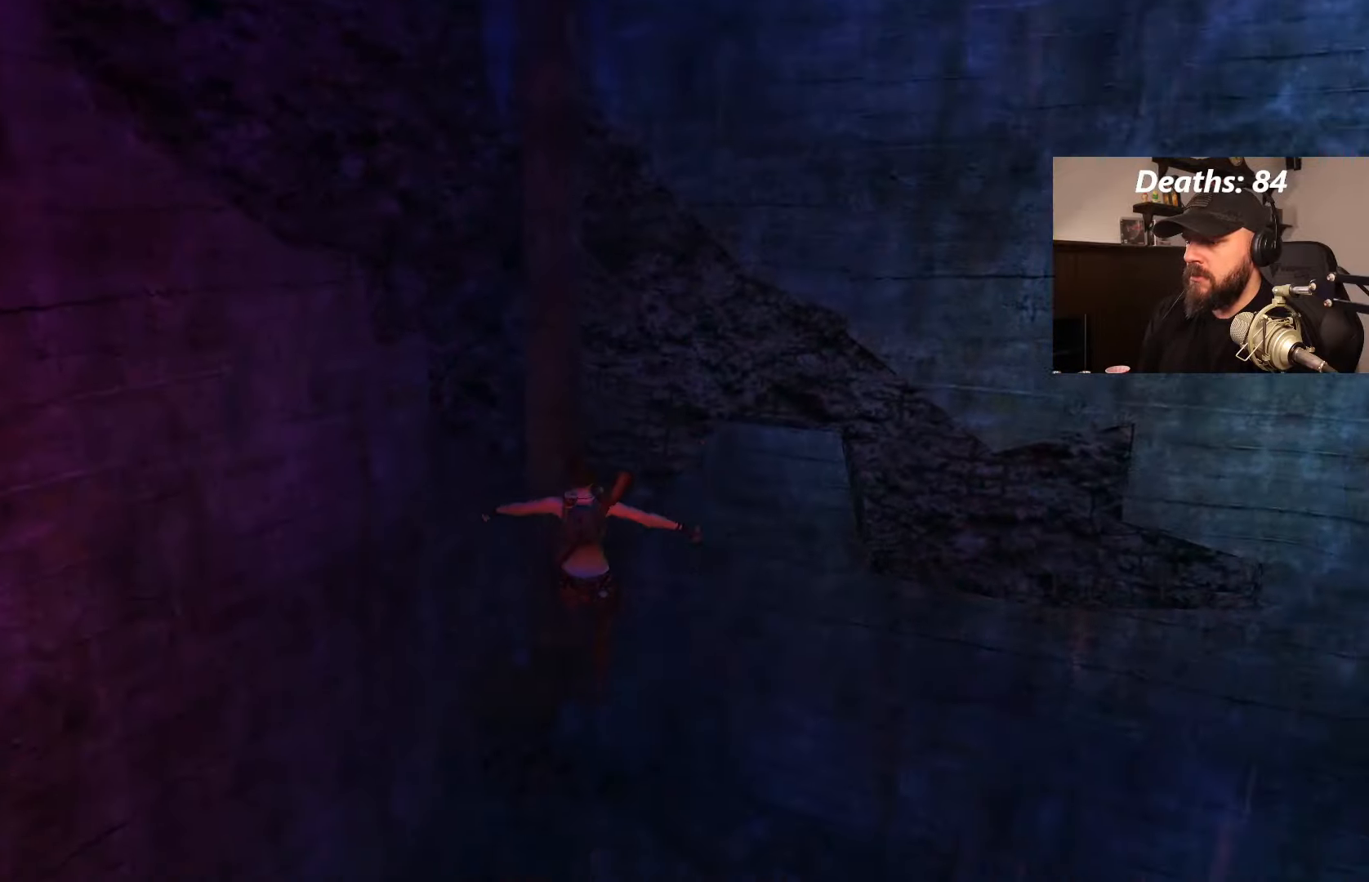
{"buttons": [], "left_stick": "center", "right_stick": "center", "events": []}
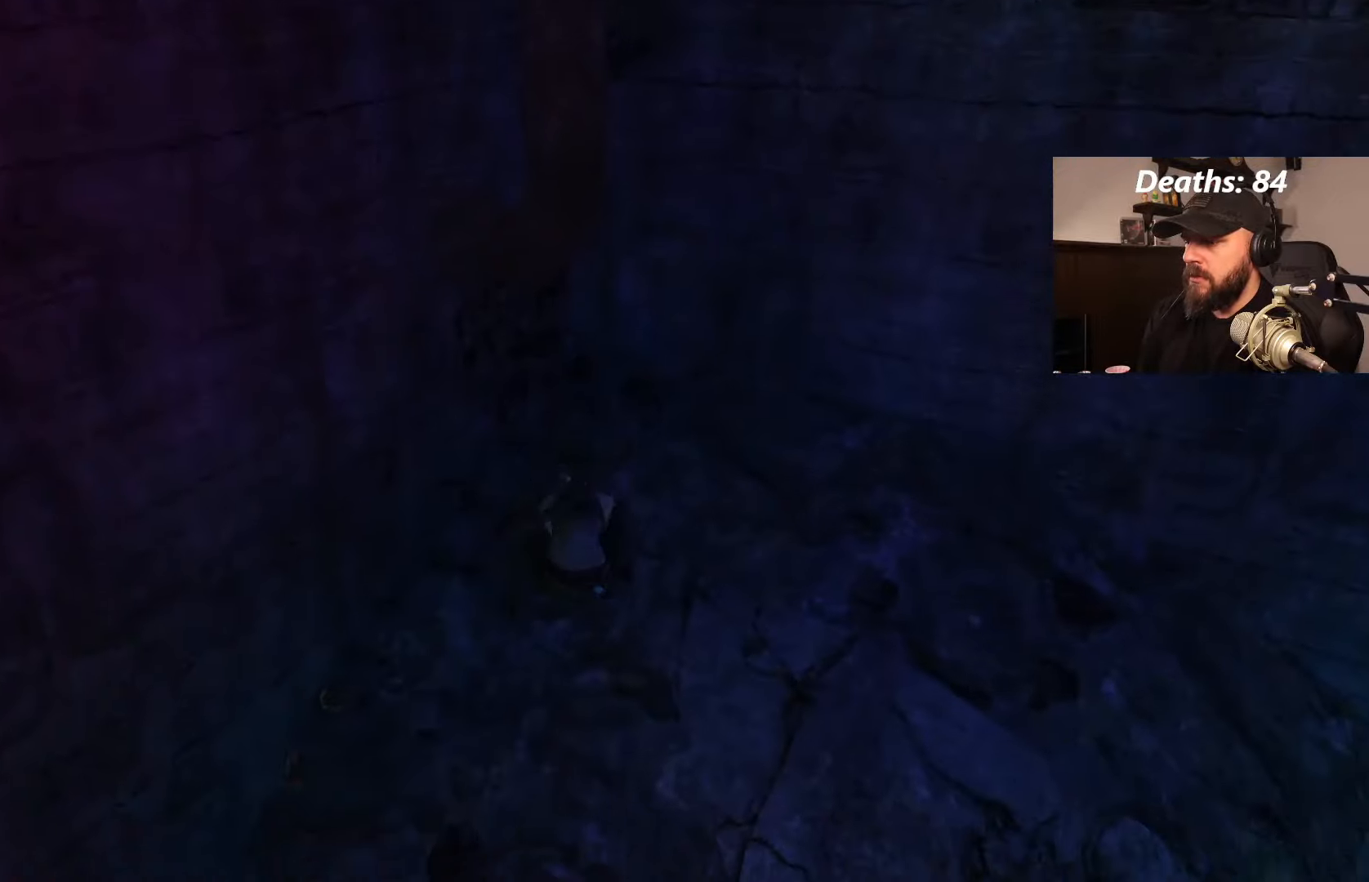
{"buttons": ["DPAD_RIGHT"], "left_stick": "center", "right_stick": "center", "events": [[333, "DPAD_RIGHT", "down"]]}
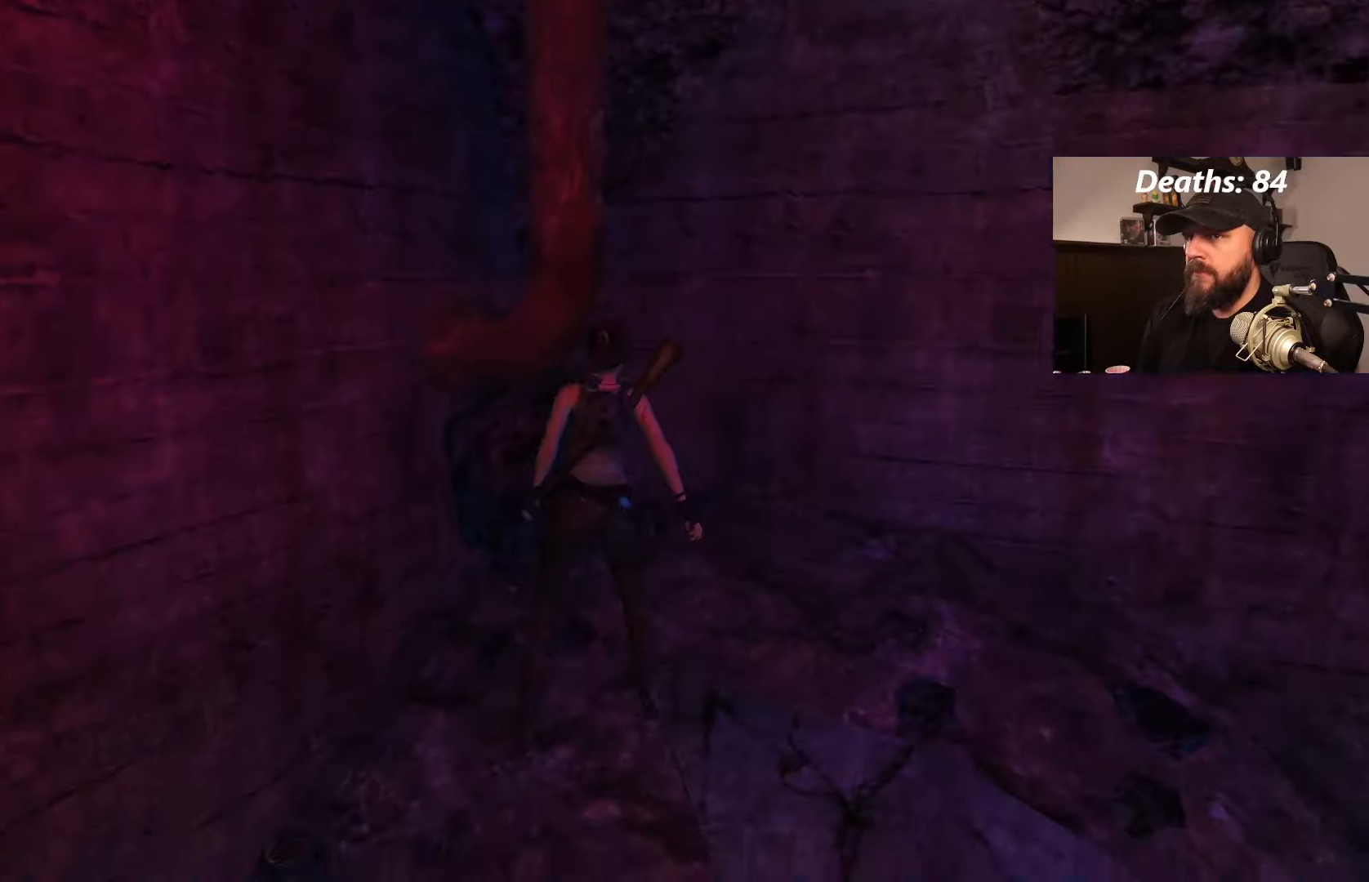
{"buttons": ["DPAD_RIGHT"], "left_stick": "center", "right_stick": "center", "events": []}
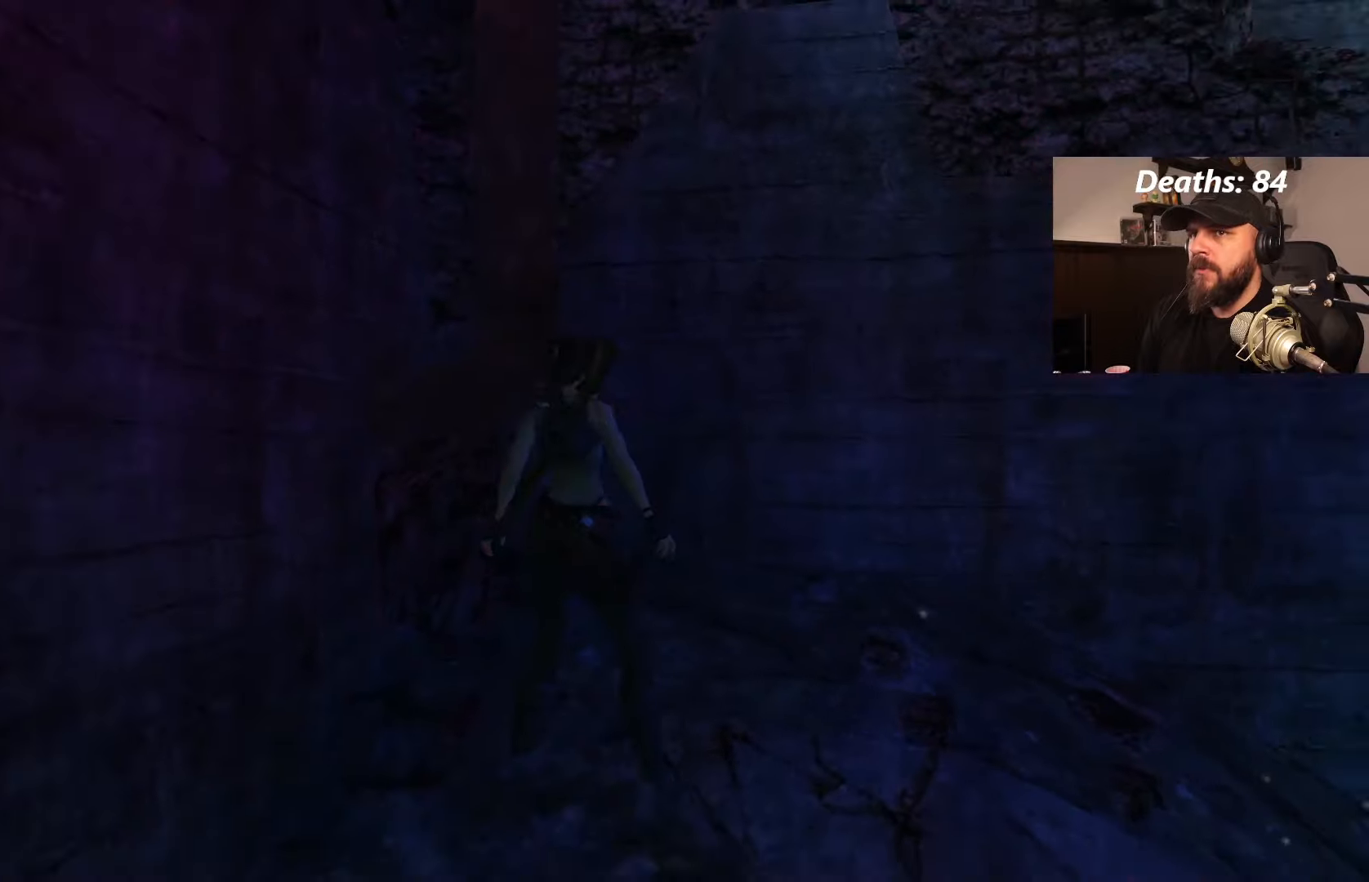
{"buttons": ["DPAD_UP"], "left_stick": "center", "right_stick": "center", "events": [[384, "DPAD_RIGHT", "up"], [484, "DPAD_UP", "down"]]}
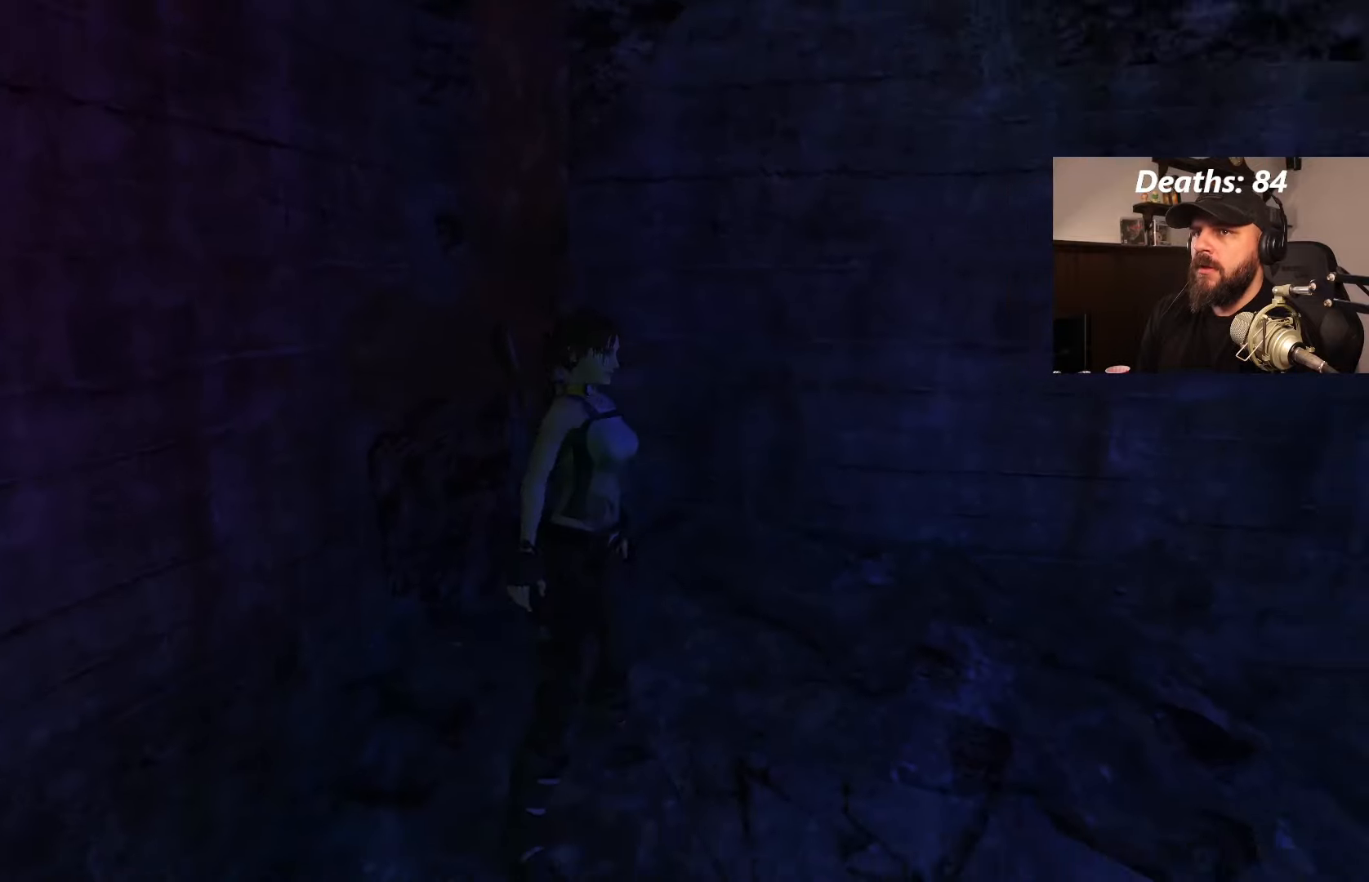
{"buttons": ["DPAD_UP"], "left_stick": "center", "right_stick": "center", "events": []}
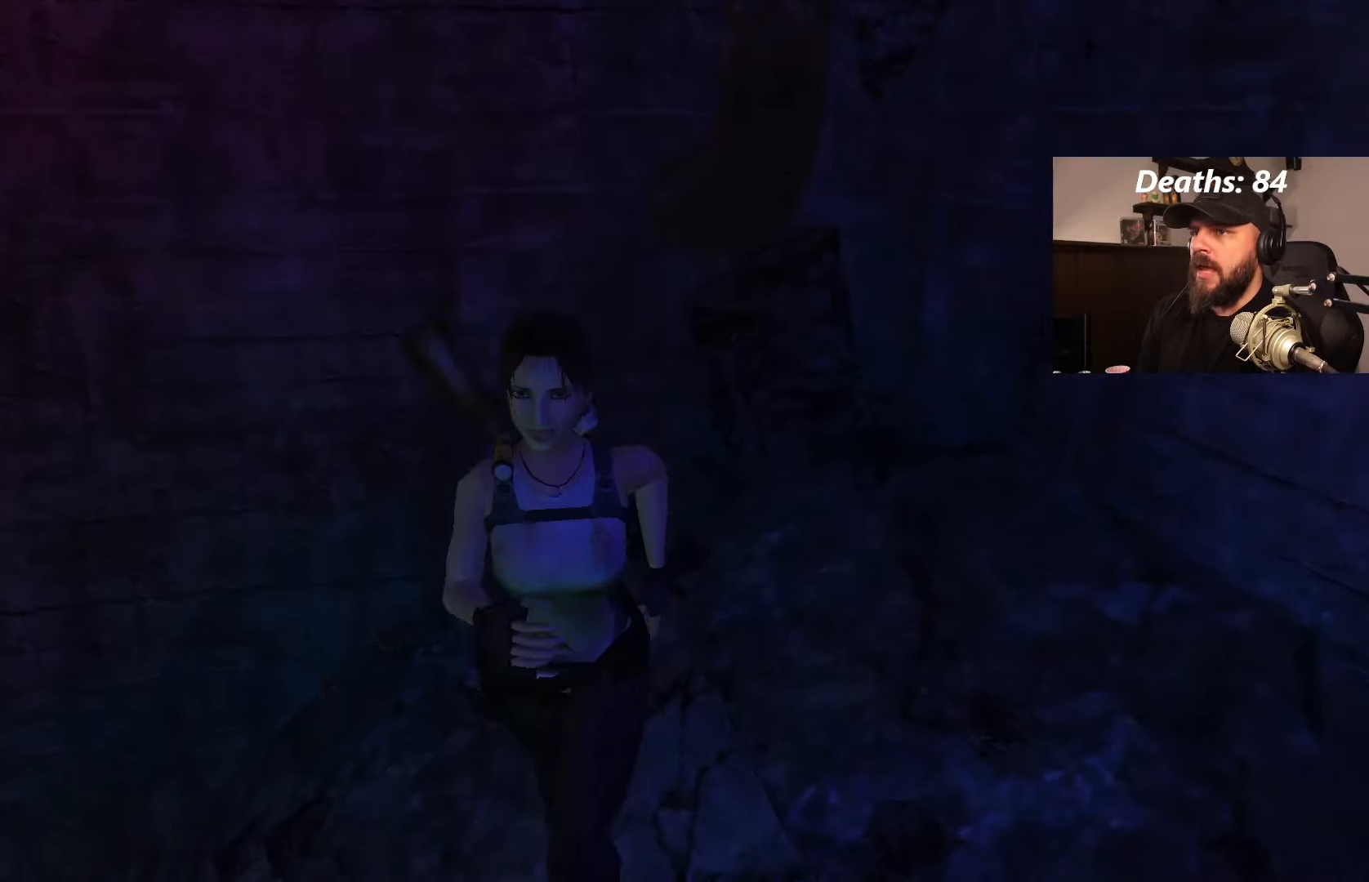
{"buttons": [], "left_stick": "center", "right_stick": "center", "events": [[467, "DPAD_UP", "up"]]}
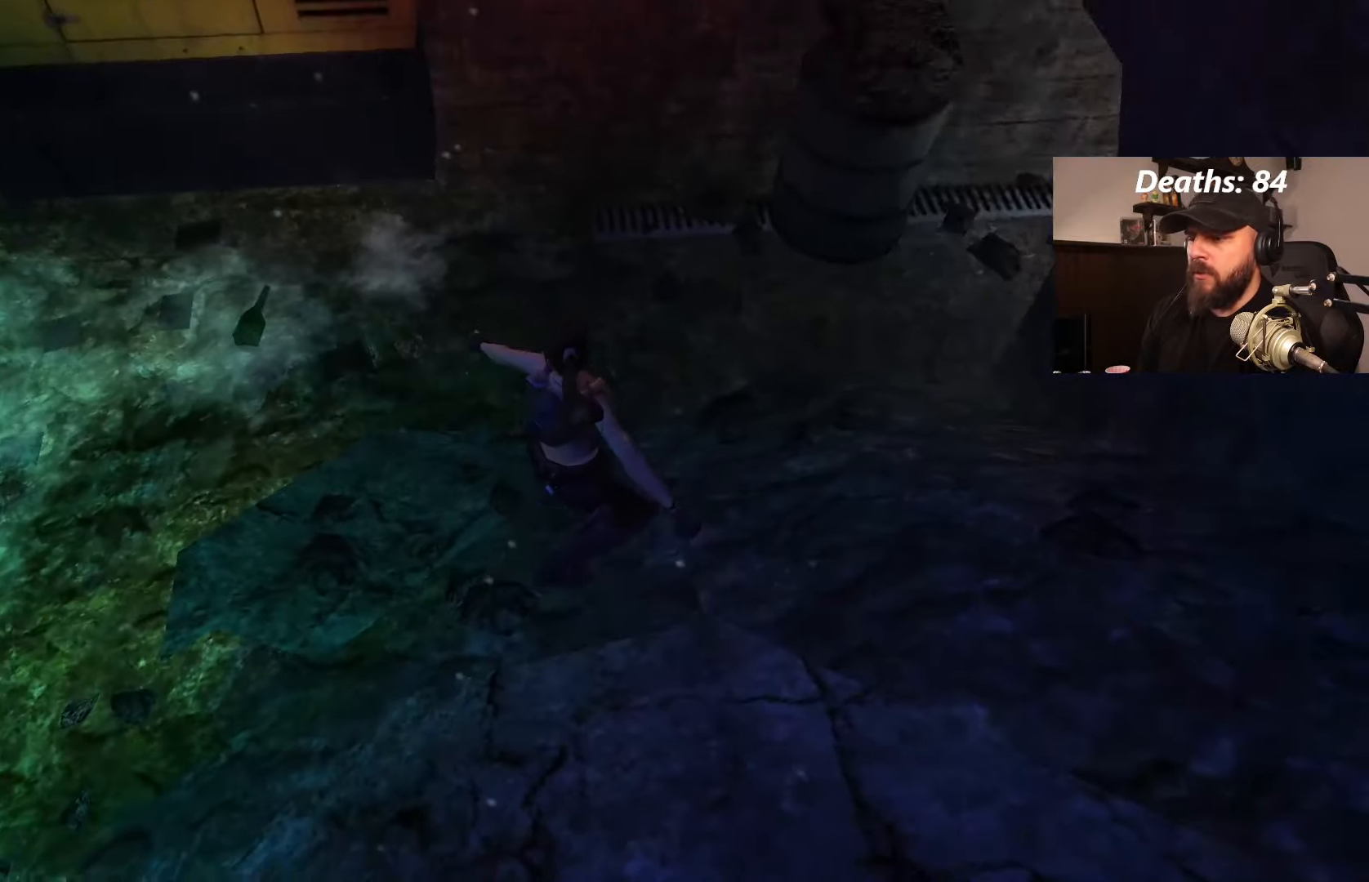
{"buttons": [], "left_stick": "center", "right_stick": "center", "events": []}
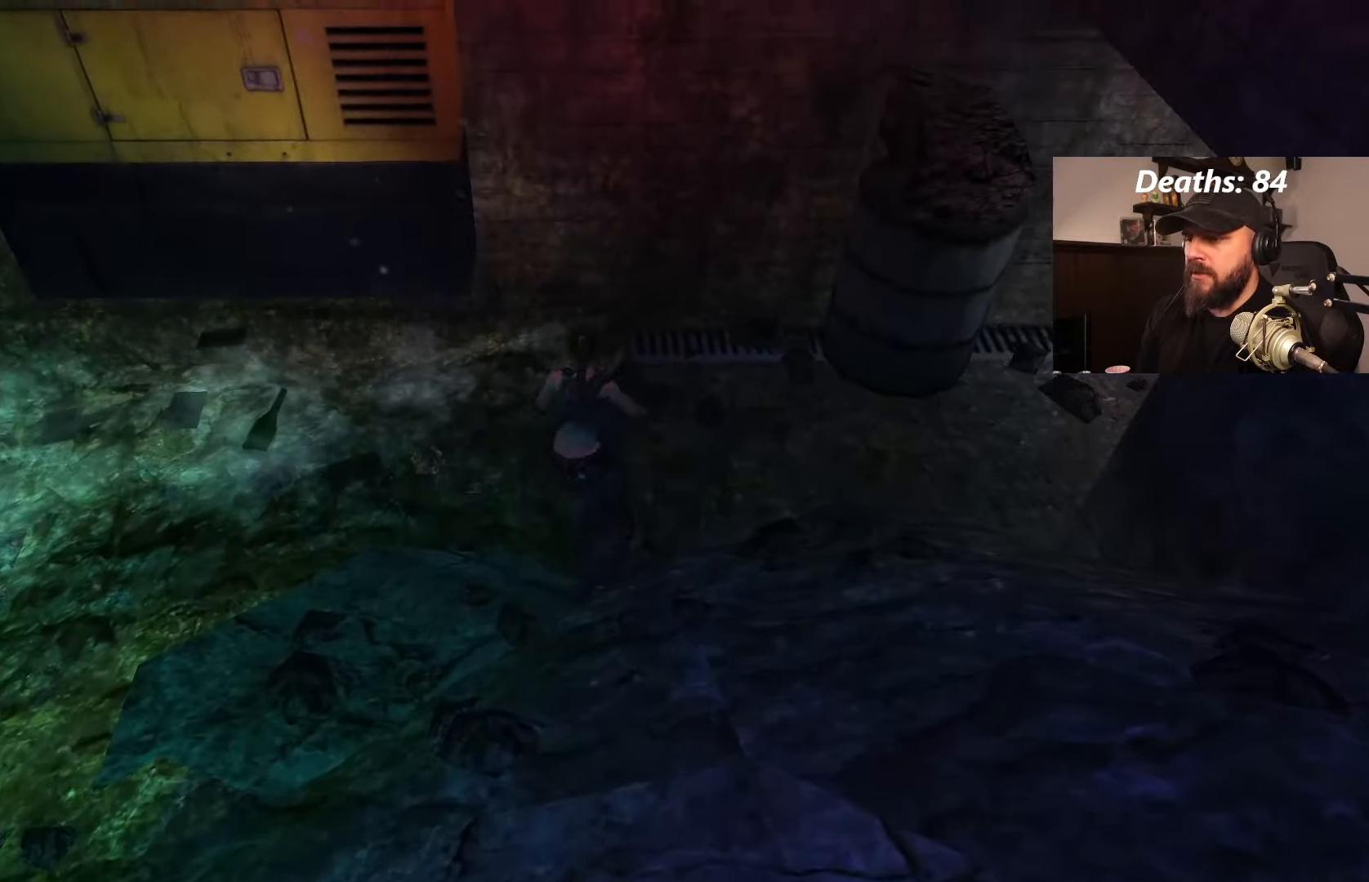
{"buttons": ["DPAD_LEFT"], "left_stick": "center", "right_stick": "center", "events": [[417, "DPAD_LEFT", "down"]]}
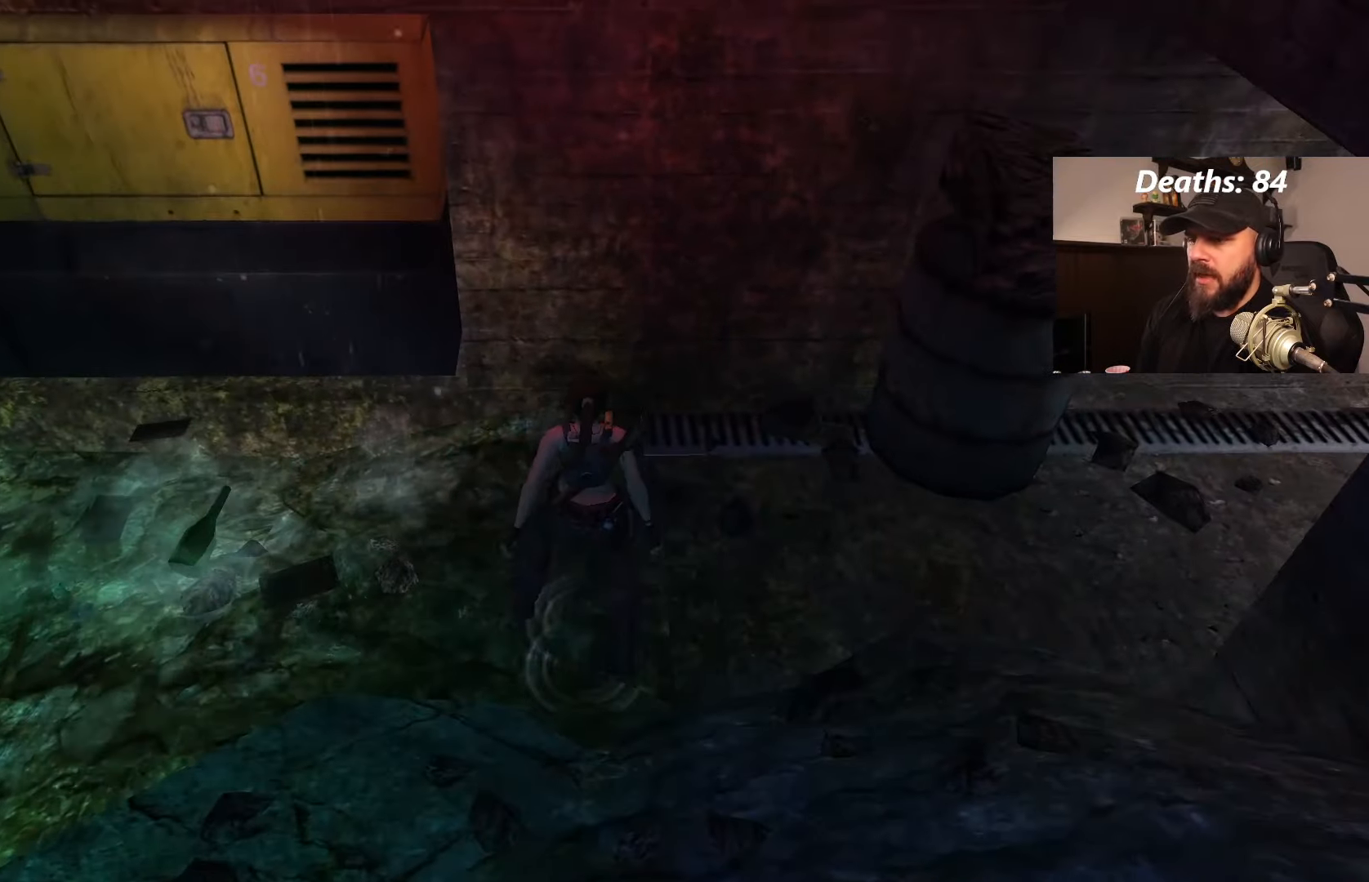
{"buttons": ["DPAD_LEFT"], "left_stick": "center", "right_stick": "center", "events": []}
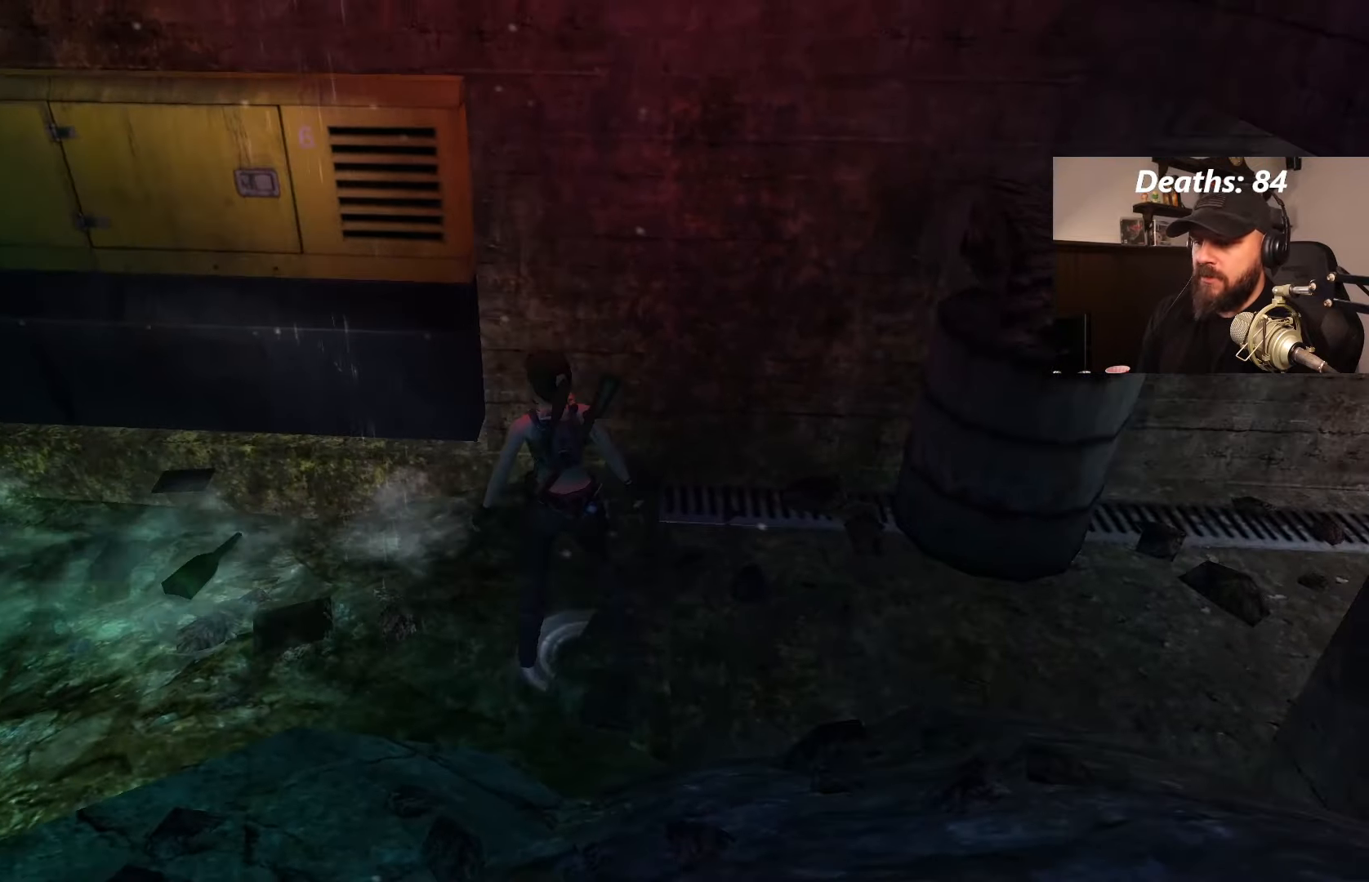
{"buttons": ["DPAD_LEFT"], "left_stick": "center", "right_stick": "center", "events": []}
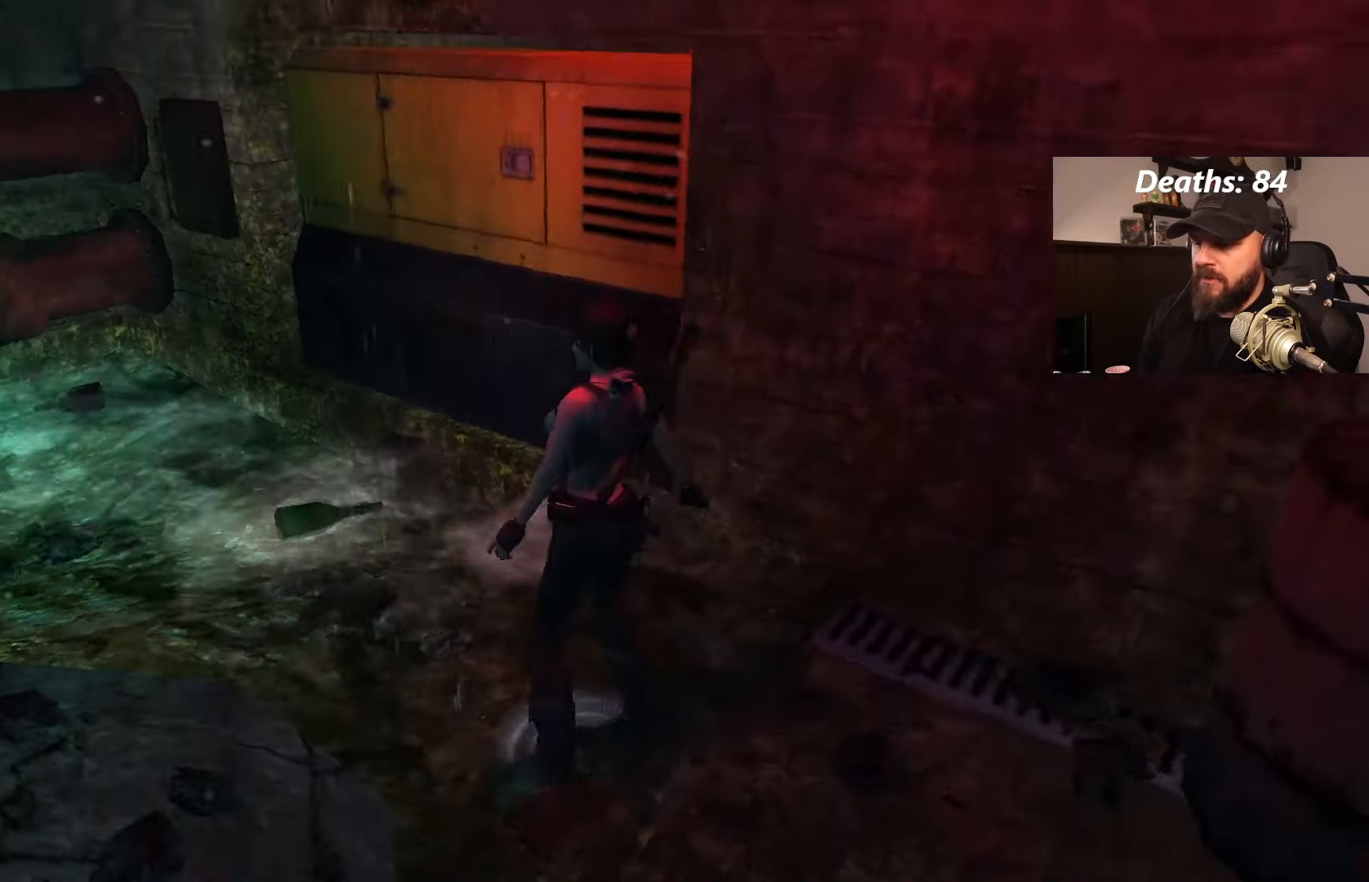
{"buttons": ["DPAD_LEFT"], "left_stick": "center", "right_stick": "center", "events": []}
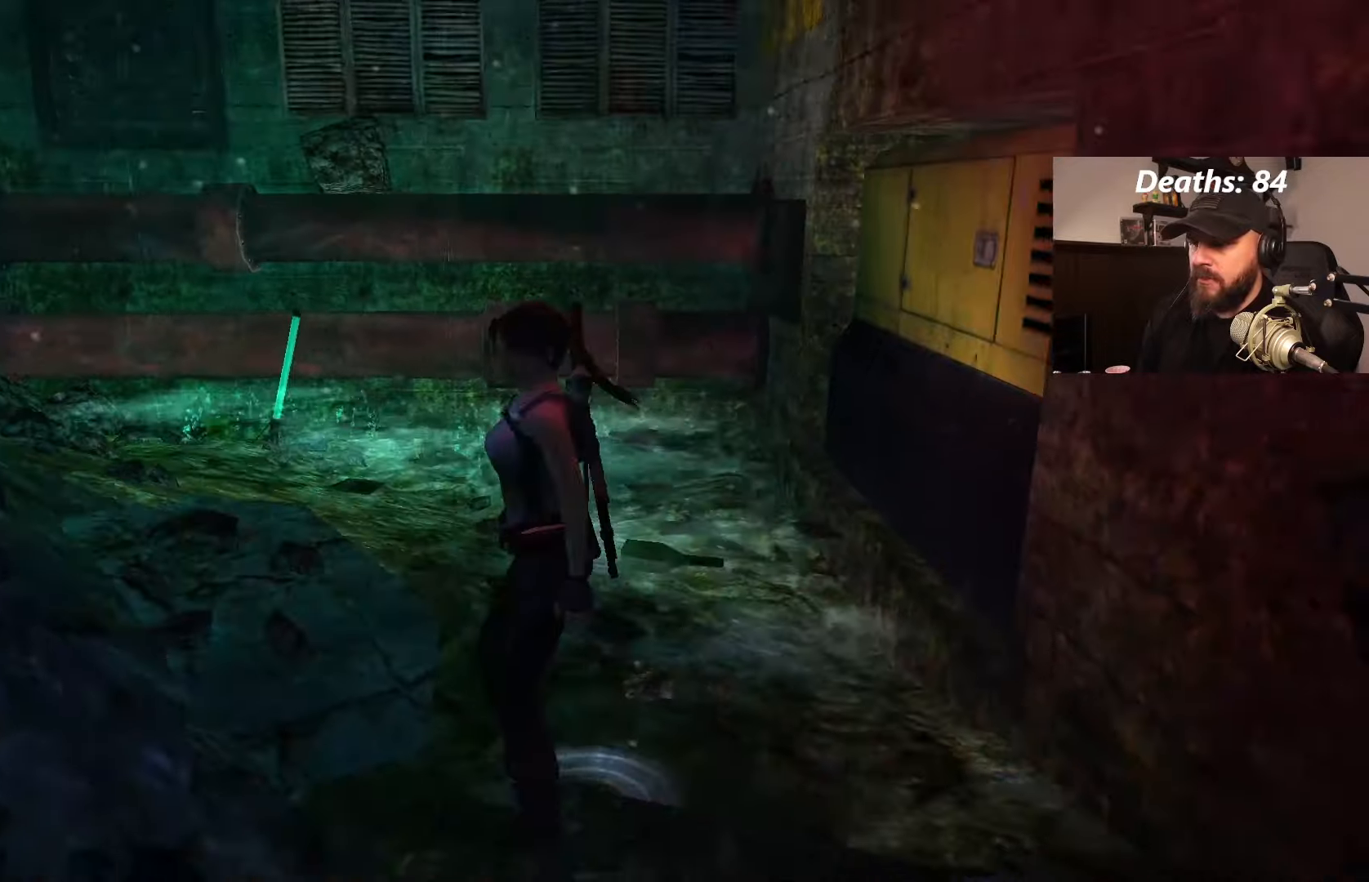
{"buttons": ["DPAD_LEFT"], "left_stick": "center", "right_stick": "center", "events": []}
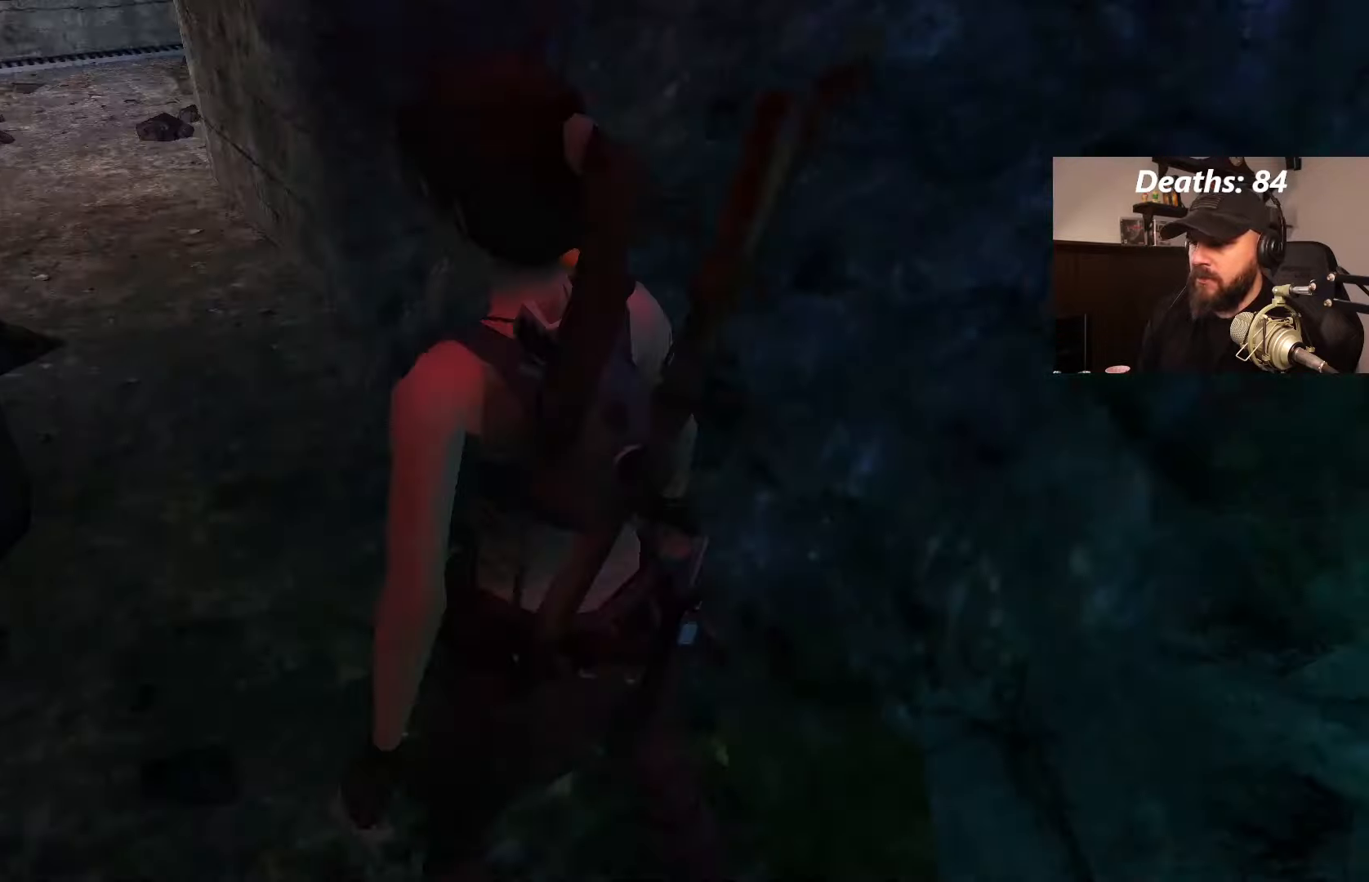
{"buttons": ["DPAD_UP", "DPAD_RIGHT"], "left_stick": "center", "right_stick": "center", "events": [[83, "DPAD_LEFT", "up"], [216, "DPAD_UP", "down"], [400, "DPAD_RIGHT", "down"]]}
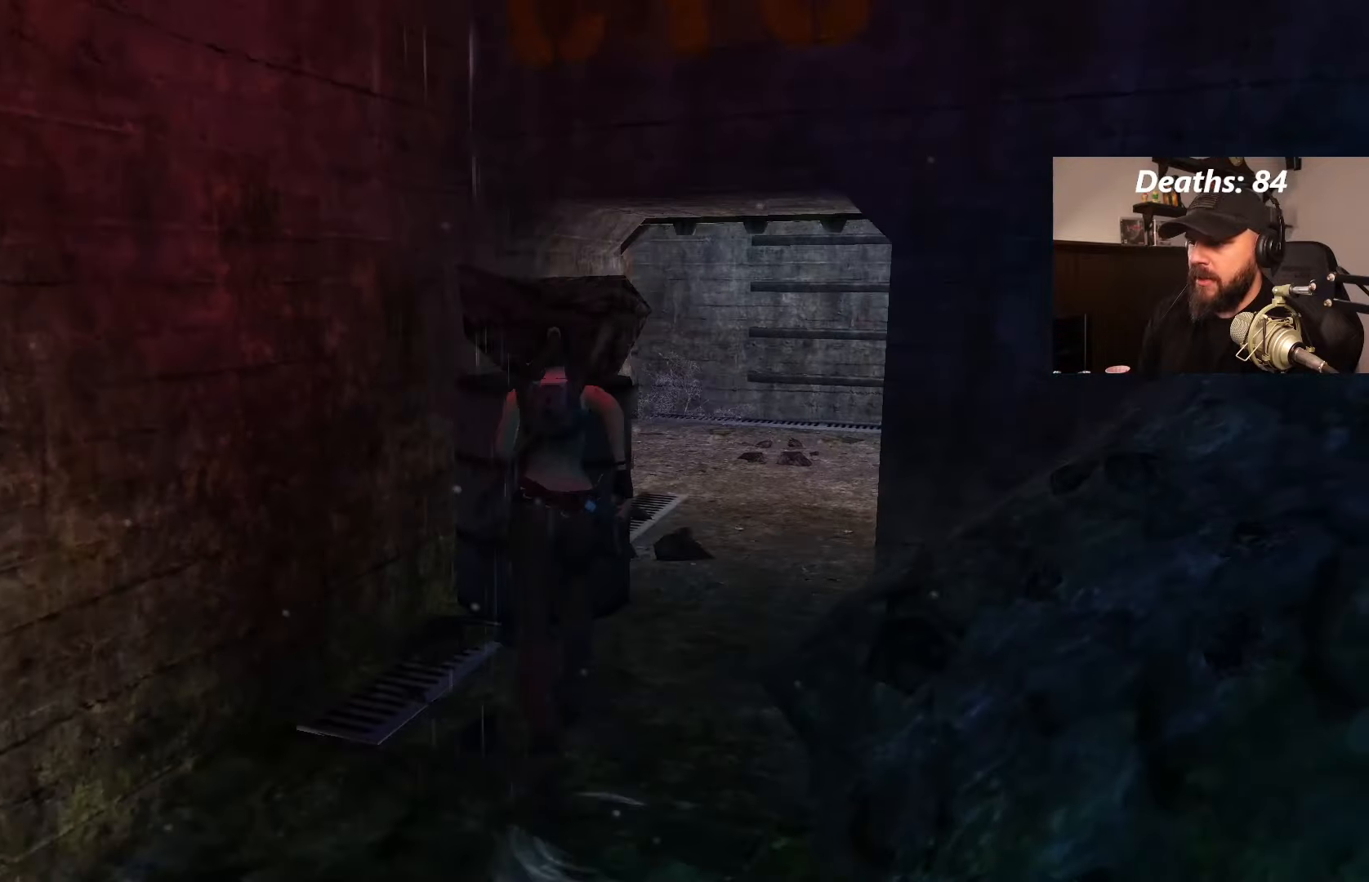
{"buttons": ["DPAD_UP"], "left_stick": "center", "right_stick": "center", "events": [[433, "DPAD_RIGHT", "up"]]}
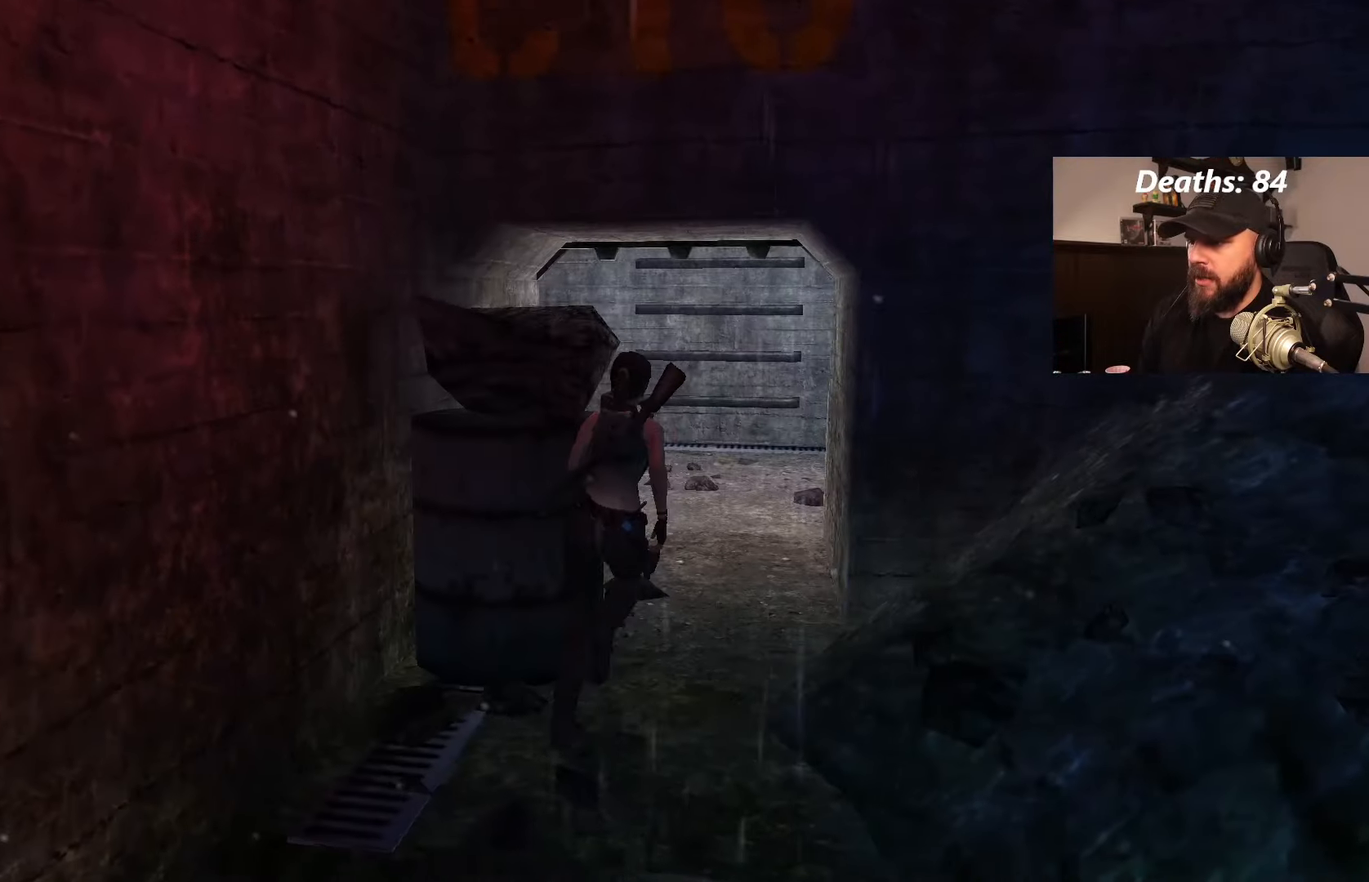
{"buttons": ["DPAD_UP", "DPAD_RIGHT"], "left_stick": "center", "right_stick": "center", "events": [[250, "DPAD_RIGHT", "down"]]}
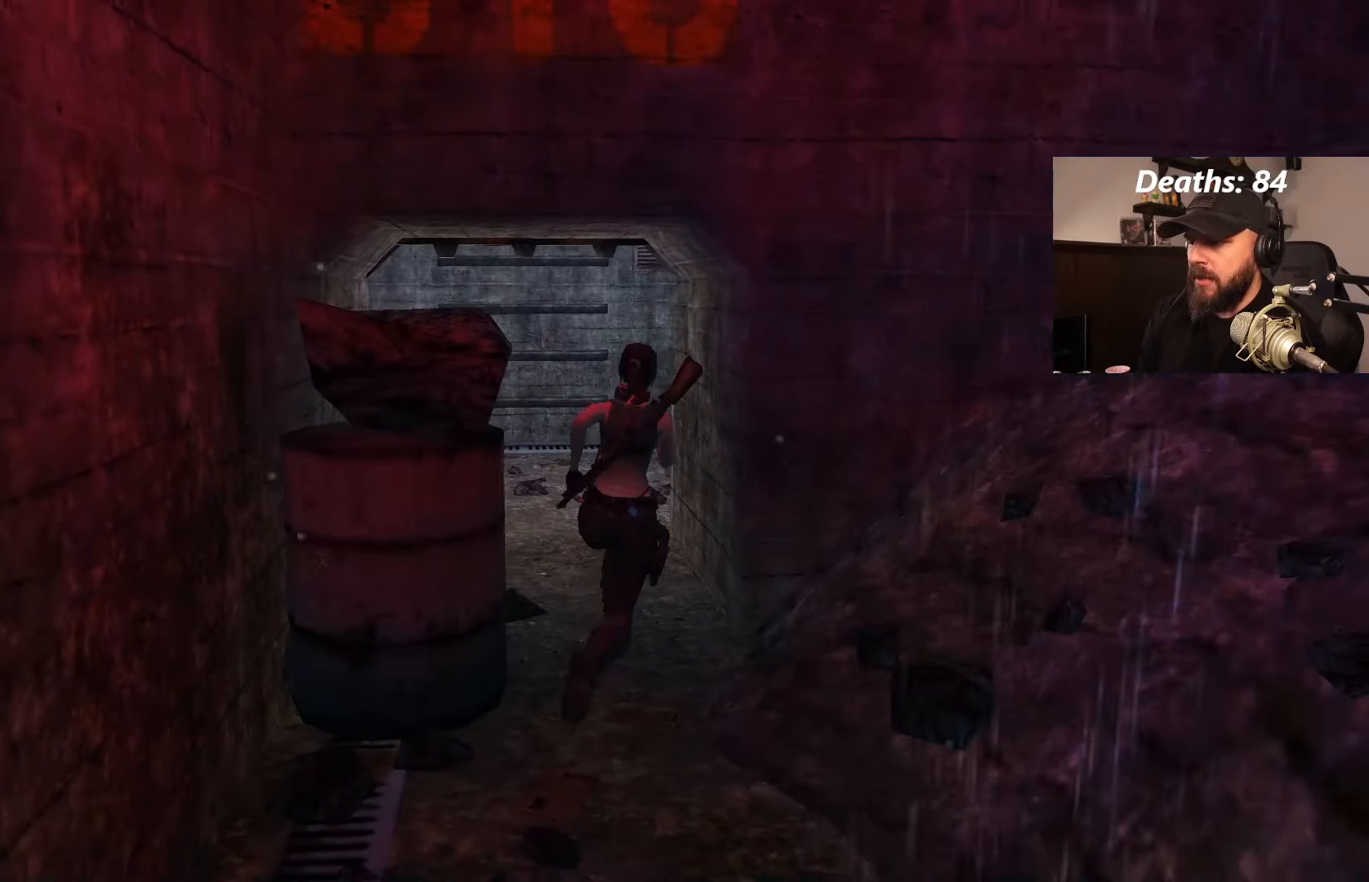
{"buttons": ["DPAD_UP", "DPAD_LEFT"], "left_stick": "center", "right_stick": "center", "events": [[16, "DPAD_RIGHT", "up"], [133, "DPAD_LEFT", "down"]]}
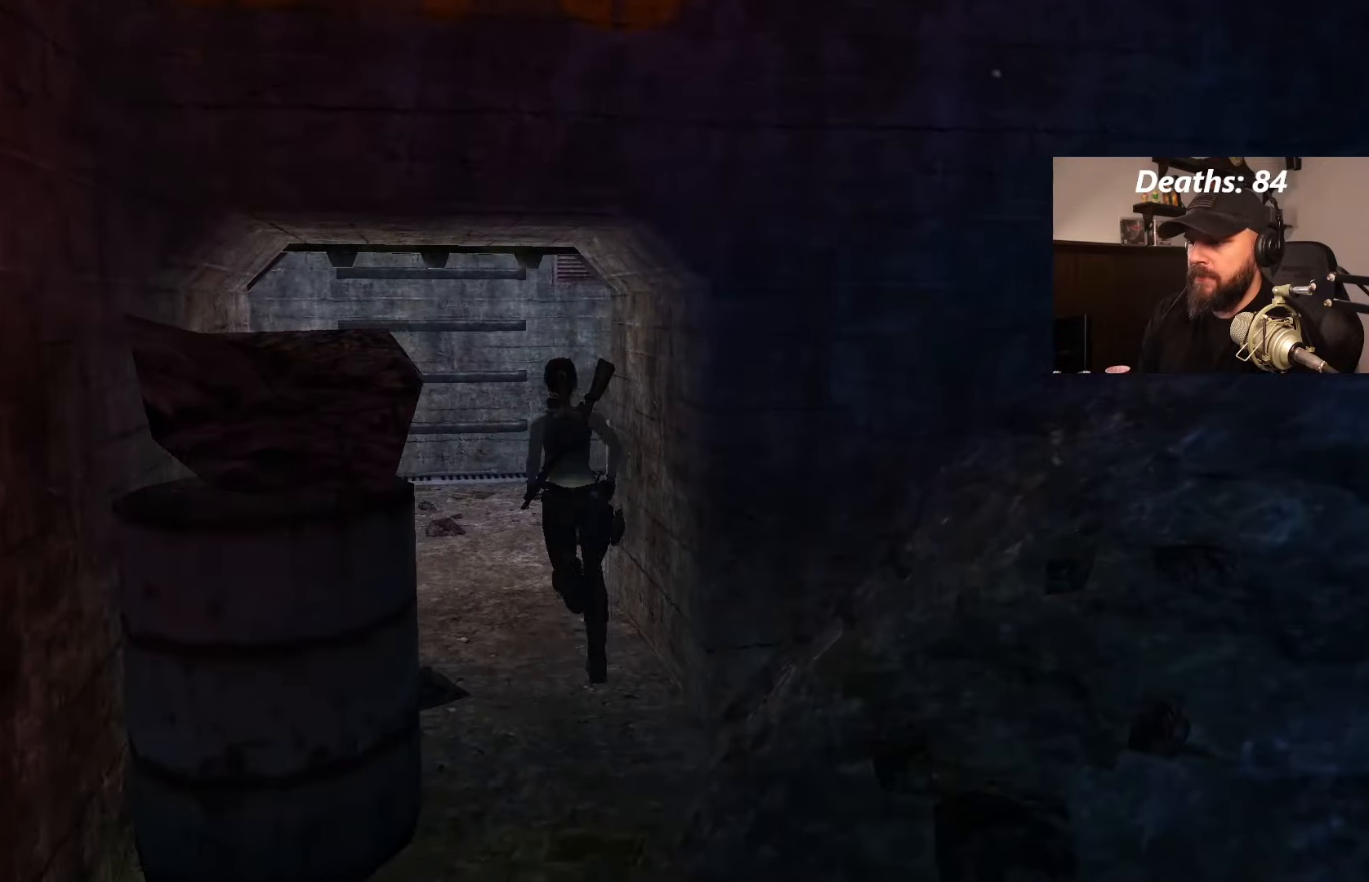
{"buttons": ["DPAD_UP"], "left_stick": "center", "right_stick": "center", "events": [[150, "DPAD_LEFT", "up"]]}
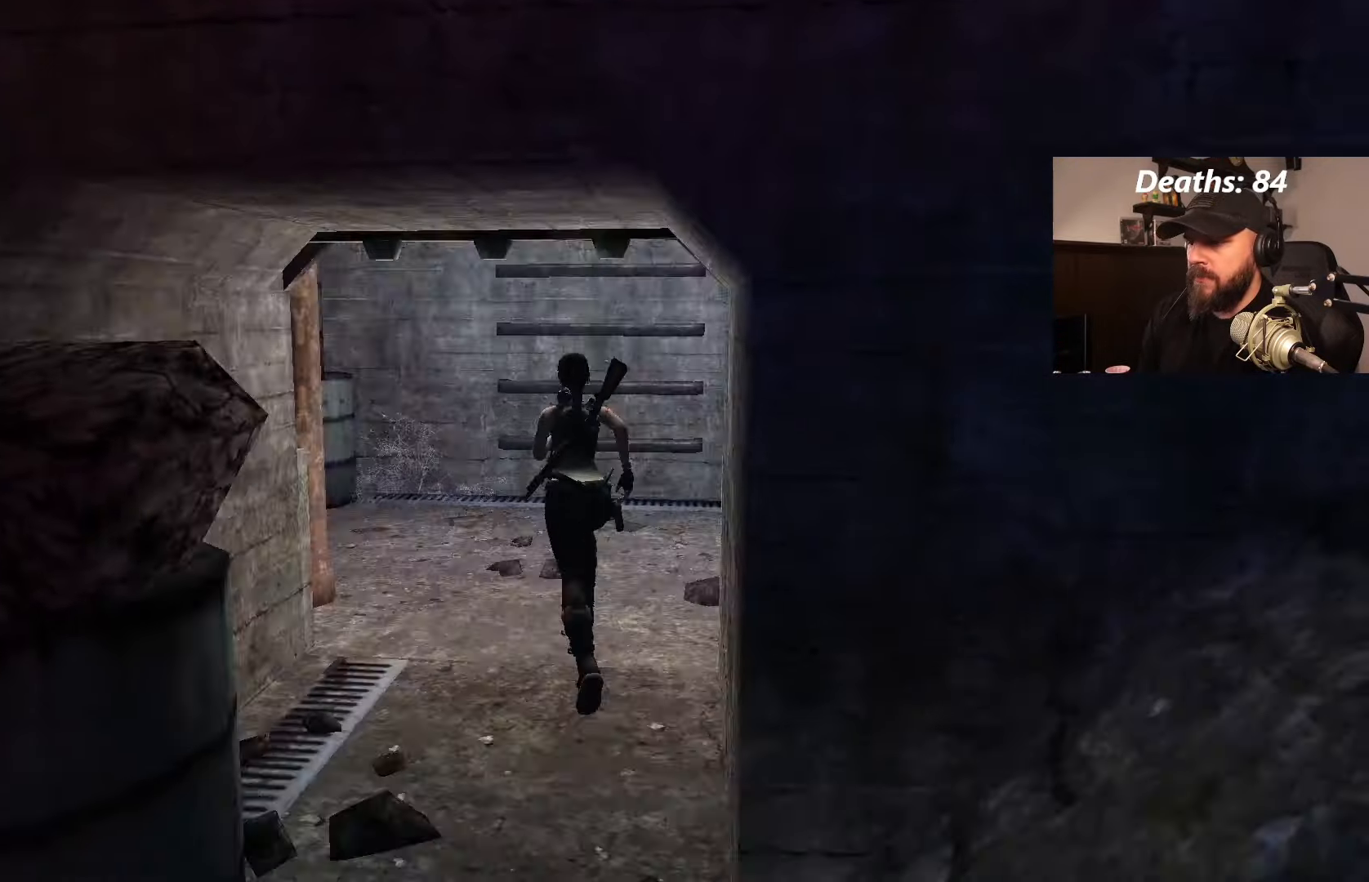
{"buttons": ["DPAD_UP"], "left_stick": "center", "right_stick": "center", "events": [[133, "DPAD_RIGHT", "down"], [383, "DPAD_RIGHT", "up"]]}
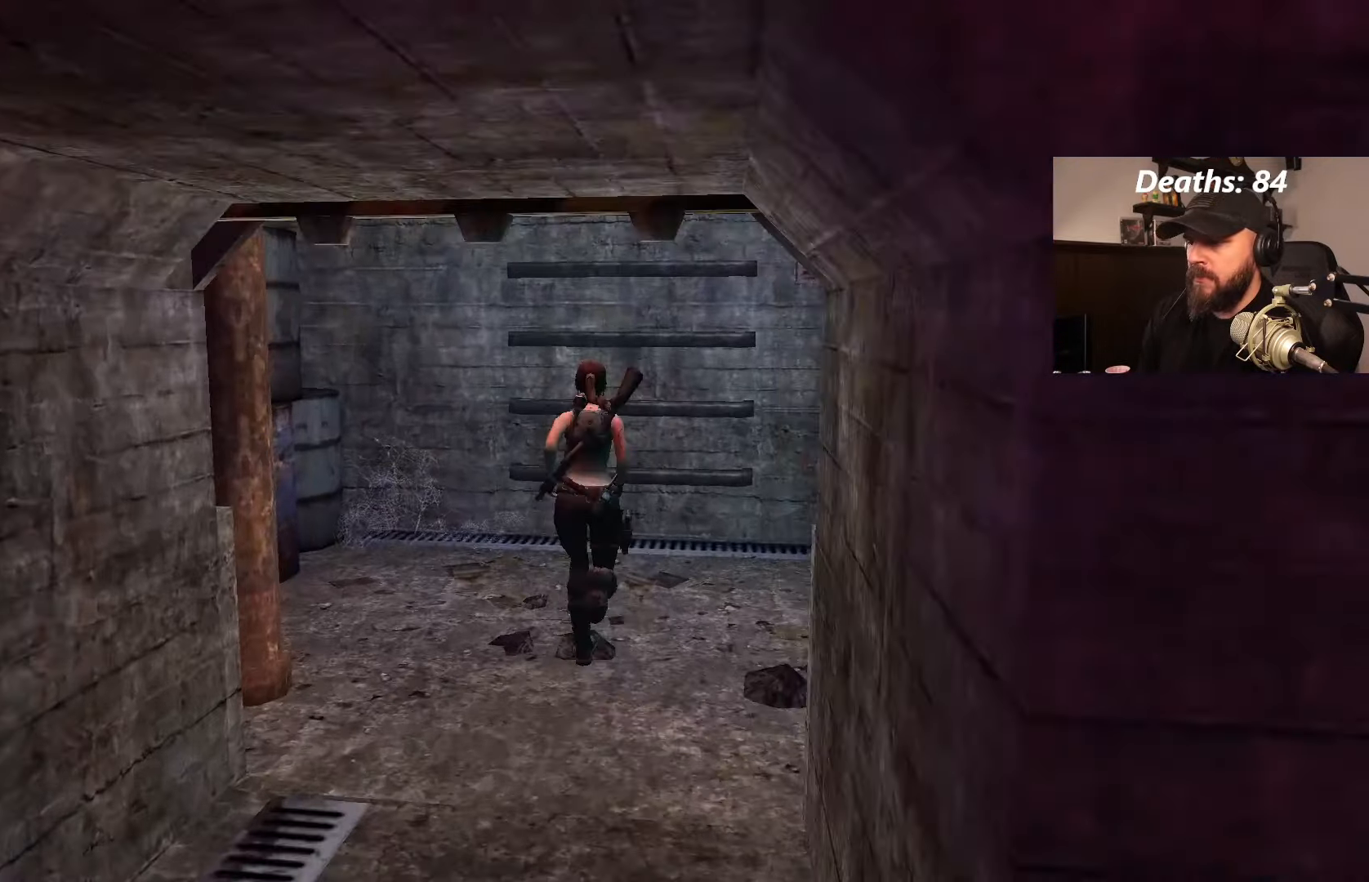
{"buttons": ["DPAD_UP", "DPAD_RIGHT"], "left_stick": "center", "right_stick": "center", "events": [[333, "DPAD_RIGHT", "down"]]}
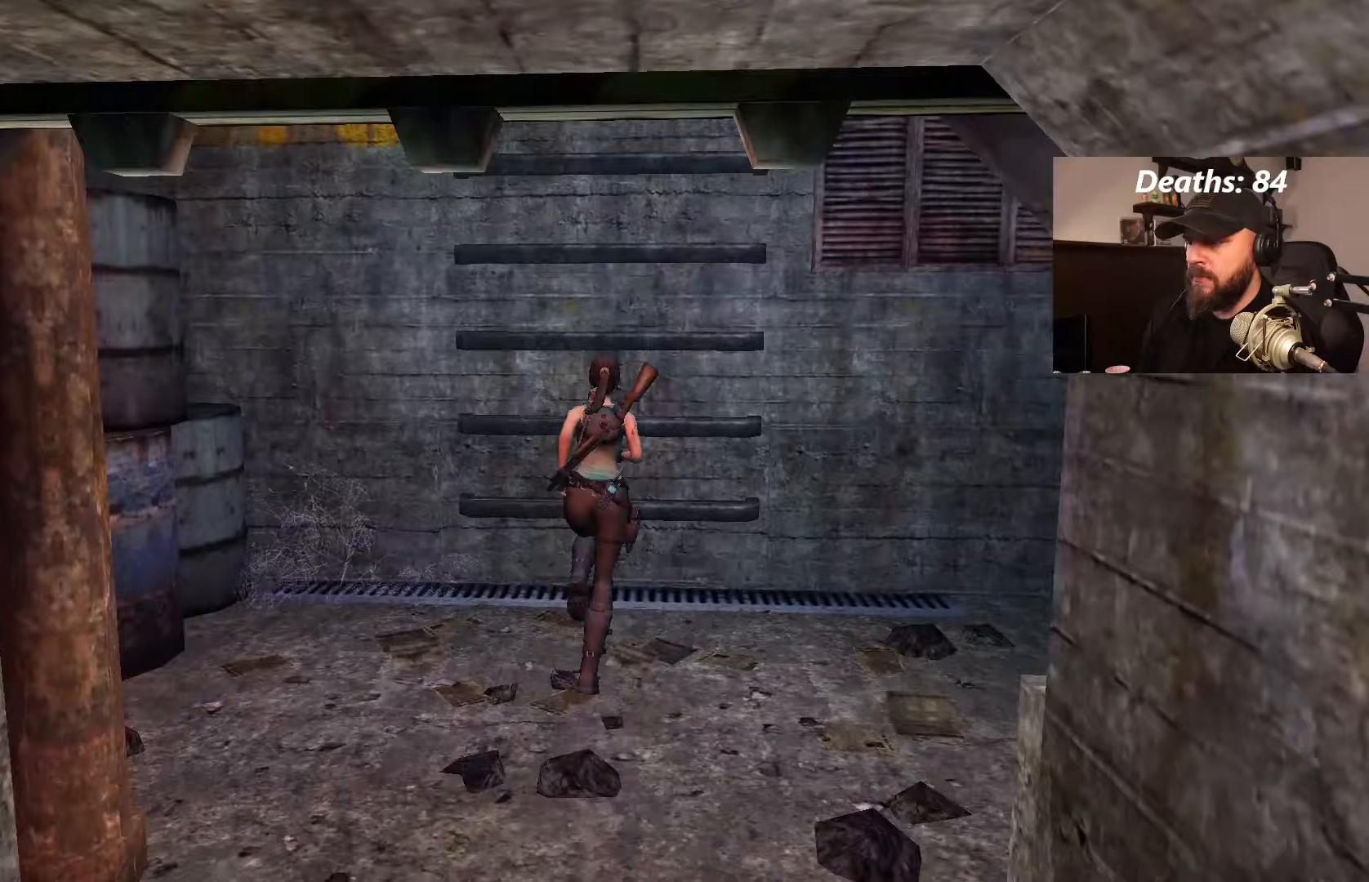
{"buttons": [], "left_stick": "center", "right_stick": "center", "events": [[83, "DPAD_RIGHT", "up"], [133, "DPAD_UP", "up"]]}
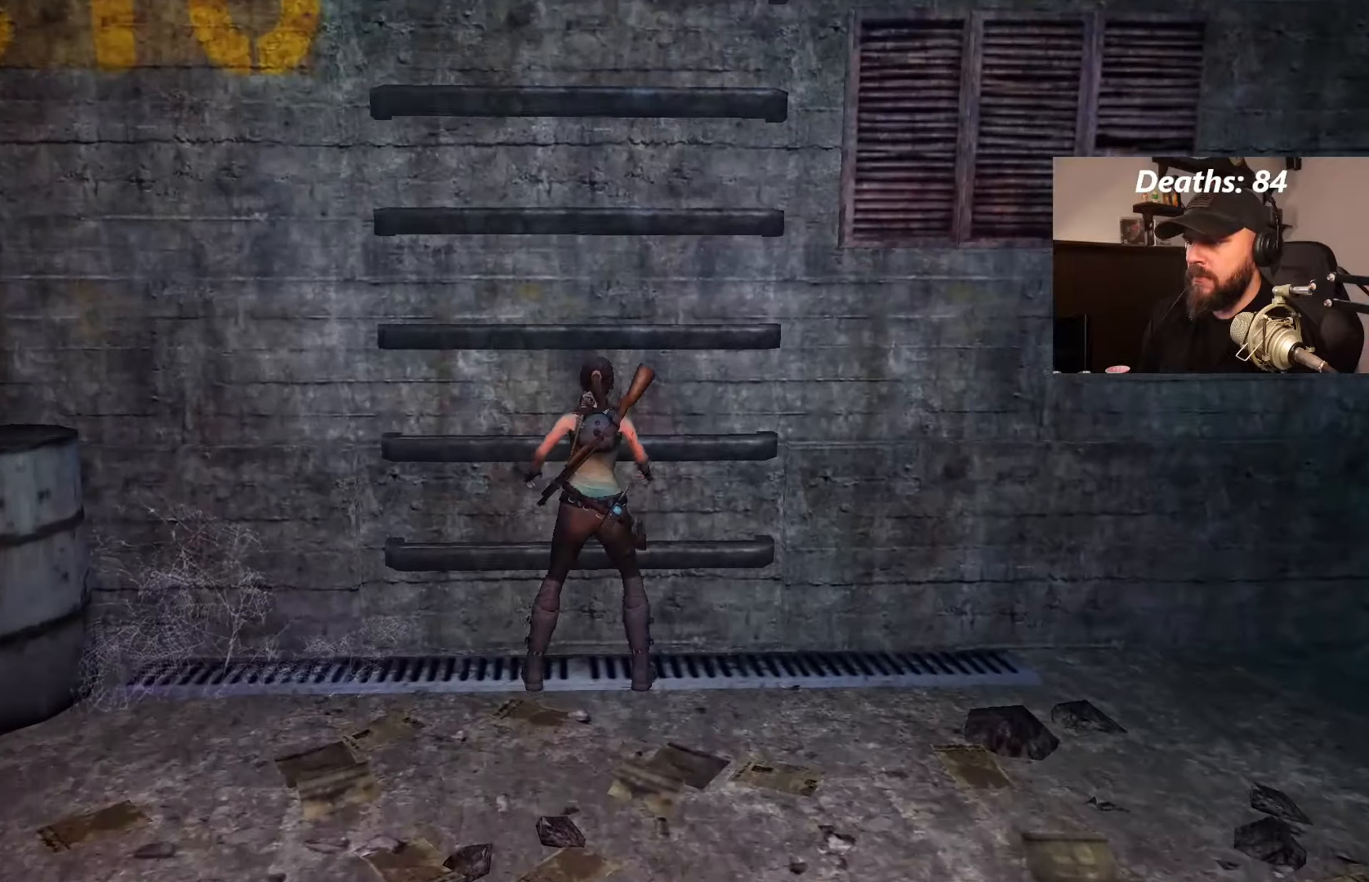
{"buttons": [], "left_stick": "center", "right_stick": "center", "events": []}
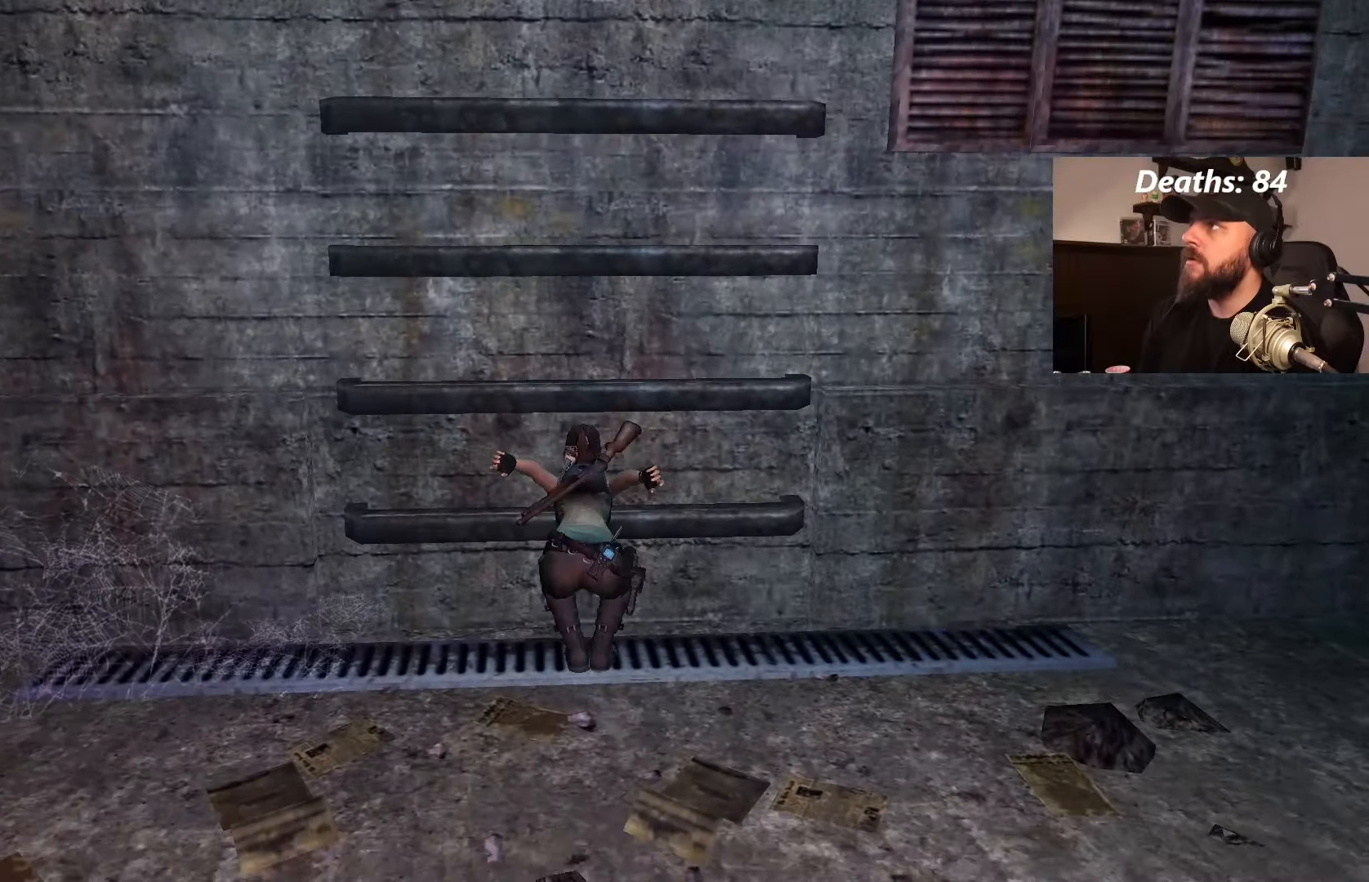
{"buttons": ["CROSS", "DPAD_UP"], "left_stick": "center", "right_stick": "center", "events": [[100, "CROSS", "down"], [317, "DPAD_UP", "down"]]}
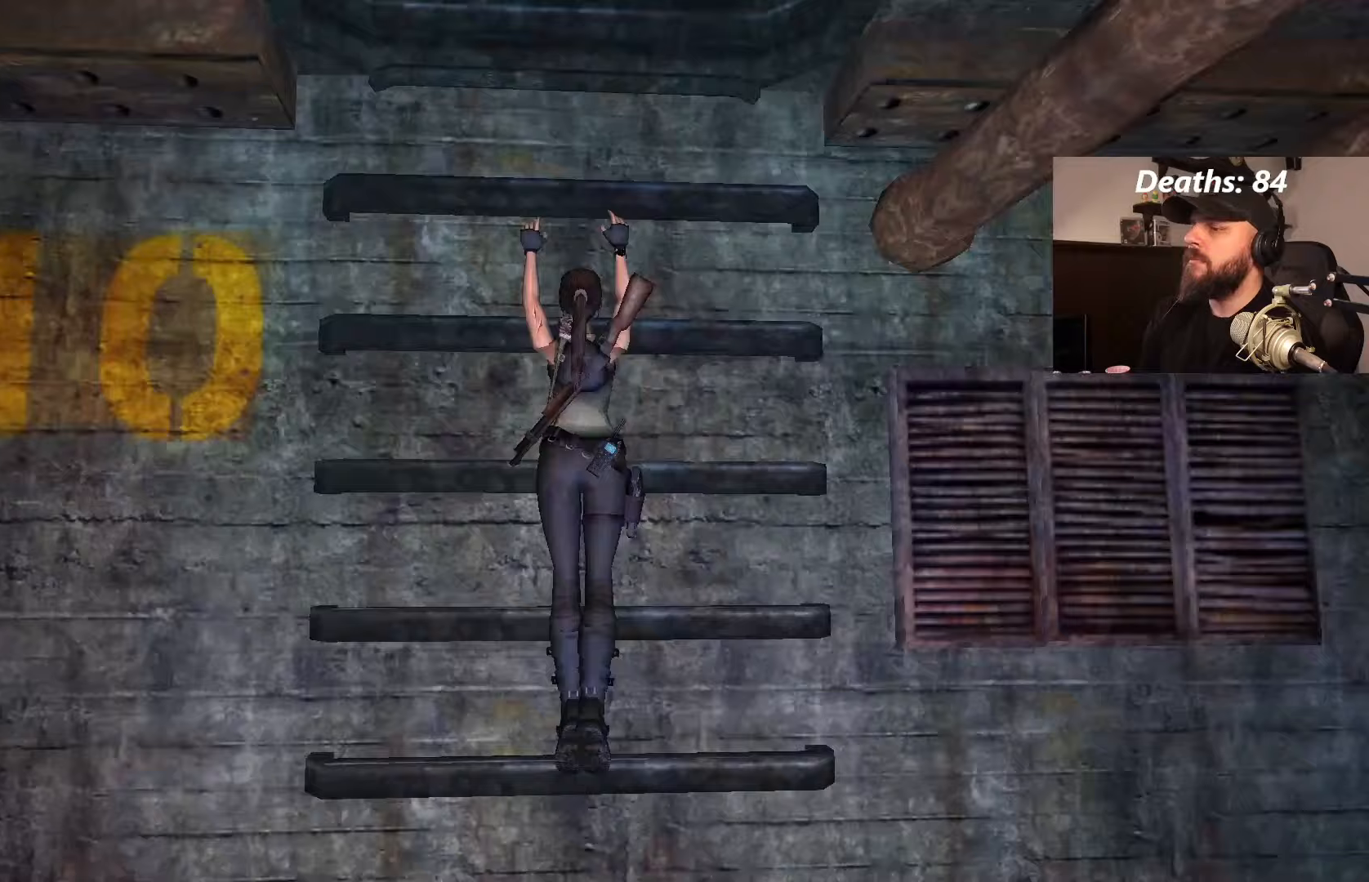
{"buttons": ["CROSS", "DPAD_UP"], "left_stick": "center", "right_stick": "center", "events": []}
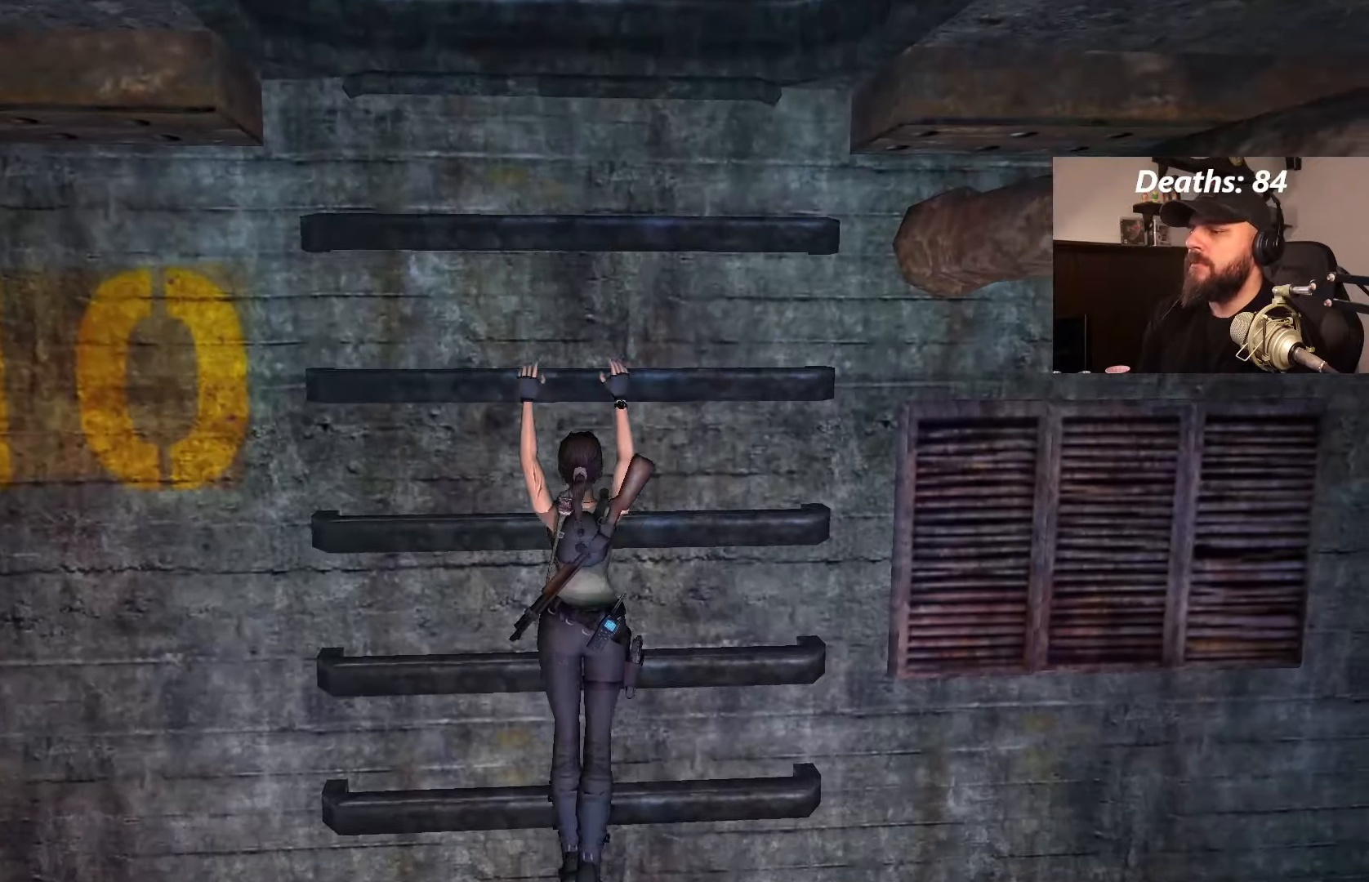
{"buttons": ["CROSS"], "left_stick": "center", "right_stick": "center", "events": [[500, "DPAD_UP", "up"]]}